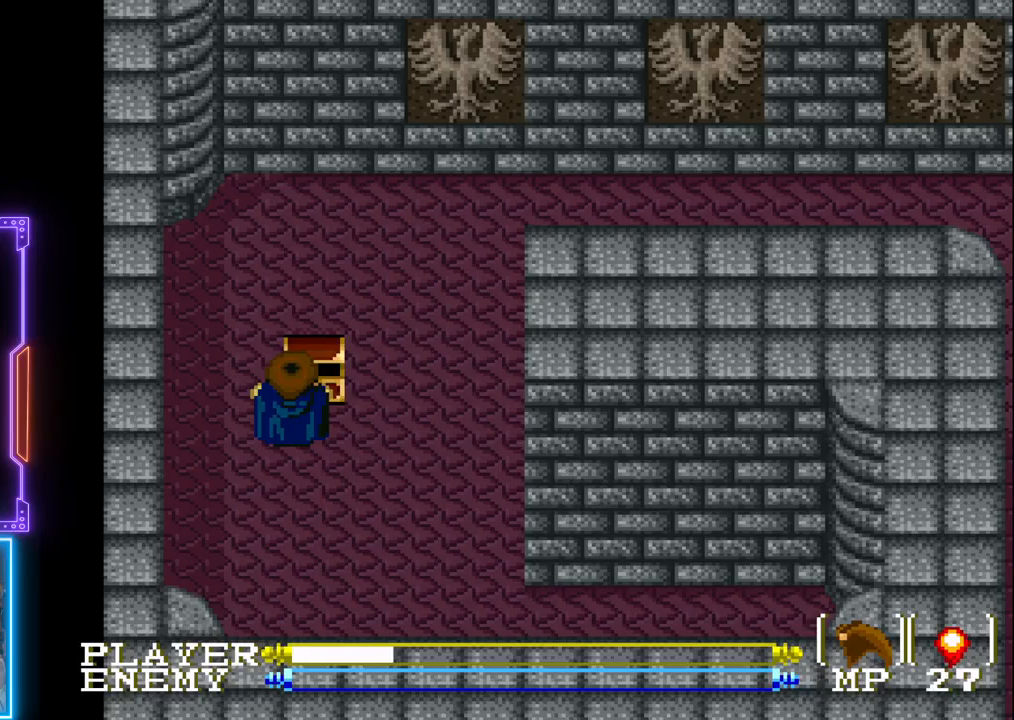
Gameplay with a controller (PlayStation layout); each line is a JSON object with the inputs held at the frame after it. "events" lists button and stick changes between this image and that frame as [ms after this image, input, new state], when the widget could be followed in between. Not read: L3 R3 right_stick.
{"buttons": ["DPAD_RIGHT"], "left_stick": "center", "events": [[400, "DPAD_RIGHT", "down"]]}
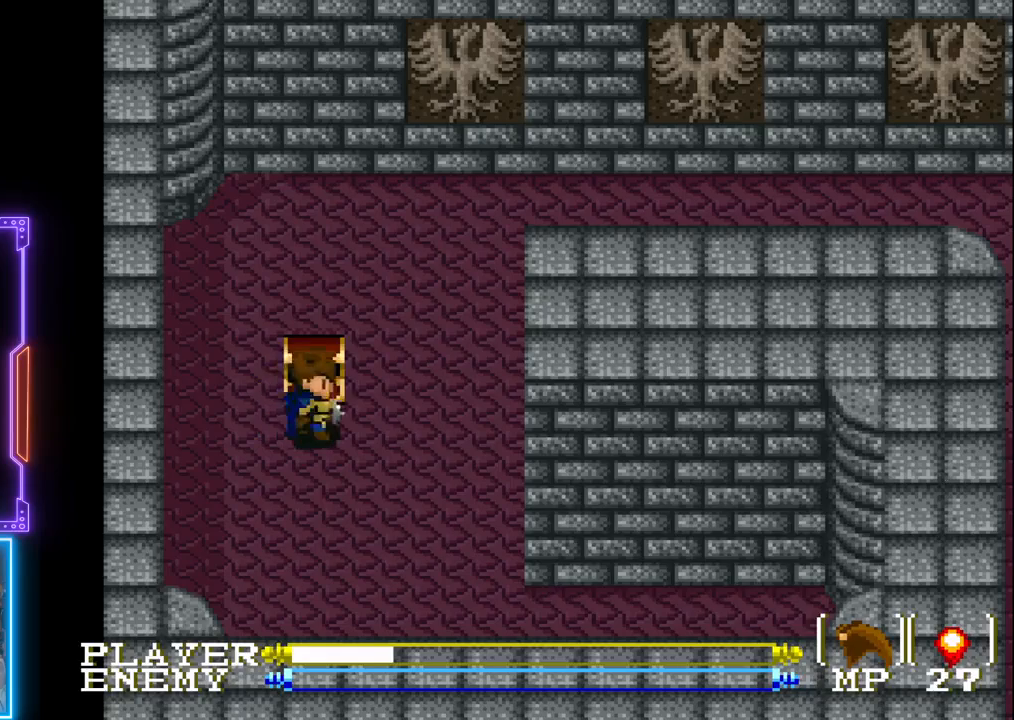
{"buttons": ["DPAD_UP"], "left_stick": "center", "events": [[300, "DPAD_UP", "down"], [367, "DPAD_RIGHT", "up"]]}
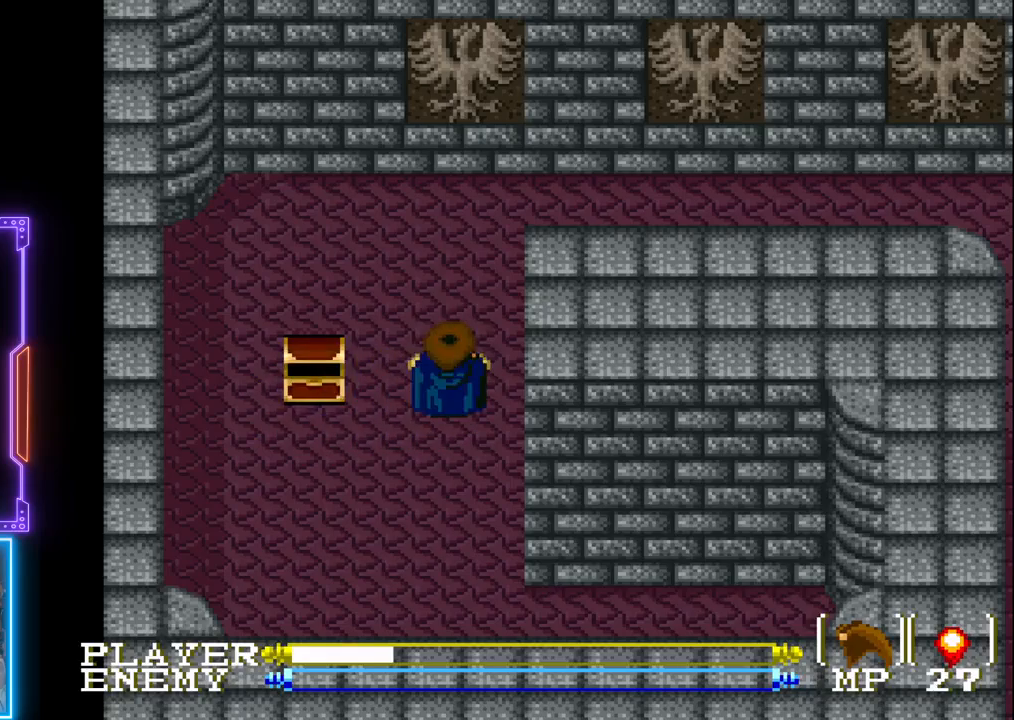
{"buttons": ["DPAD_UP"], "left_stick": "center", "events": []}
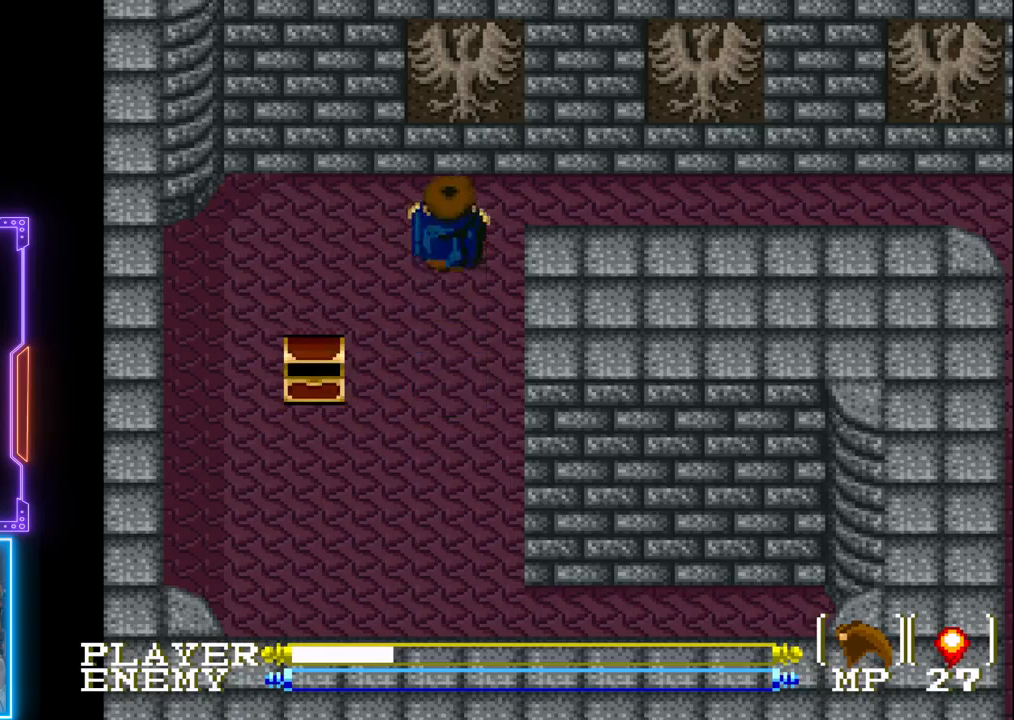
{"buttons": ["DPAD_RIGHT"], "left_stick": "center", "events": [[67, "DPAD_RIGHT", "down"], [133, "DPAD_UP", "up"]]}
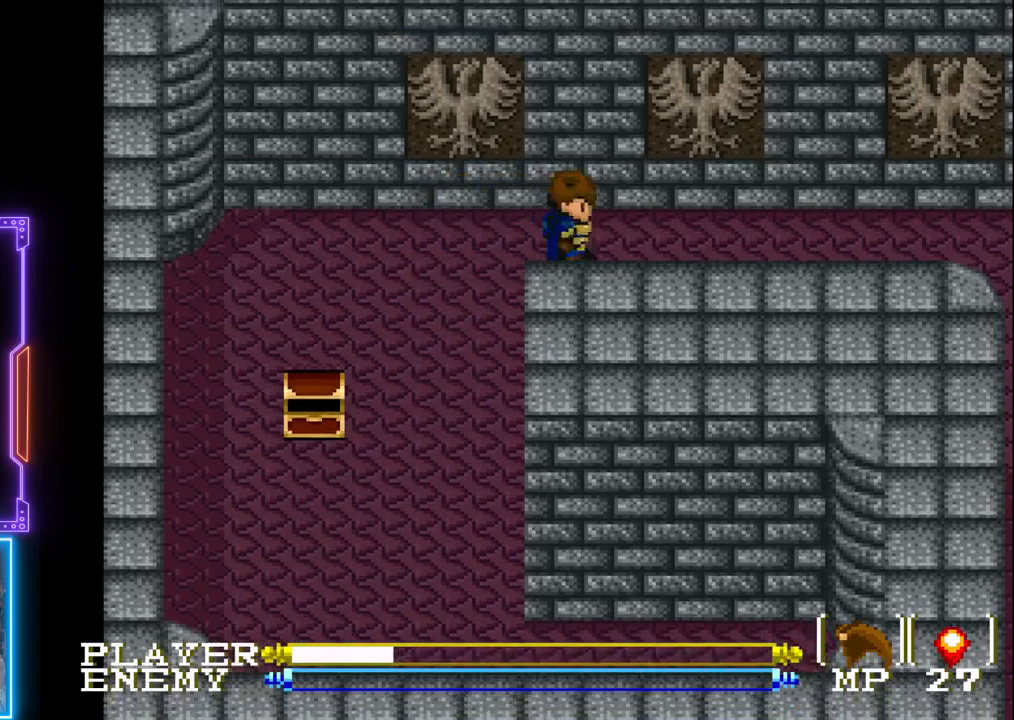
{"buttons": ["DPAD_RIGHT"], "left_stick": "center", "events": []}
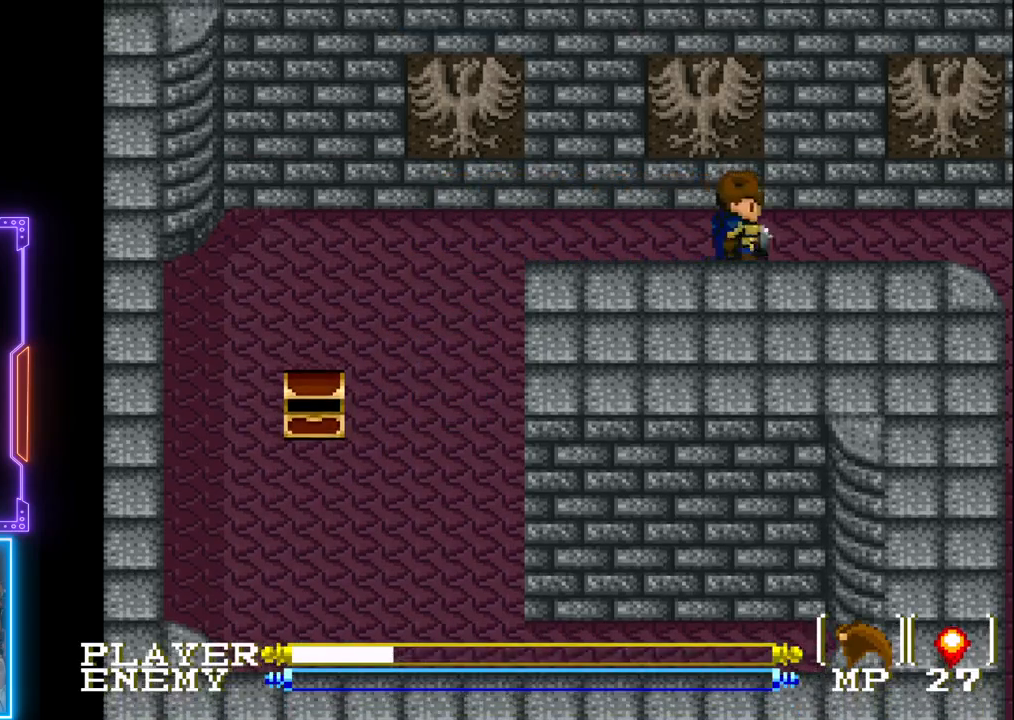
{"buttons": ["DPAD_RIGHT"], "left_stick": "center", "events": []}
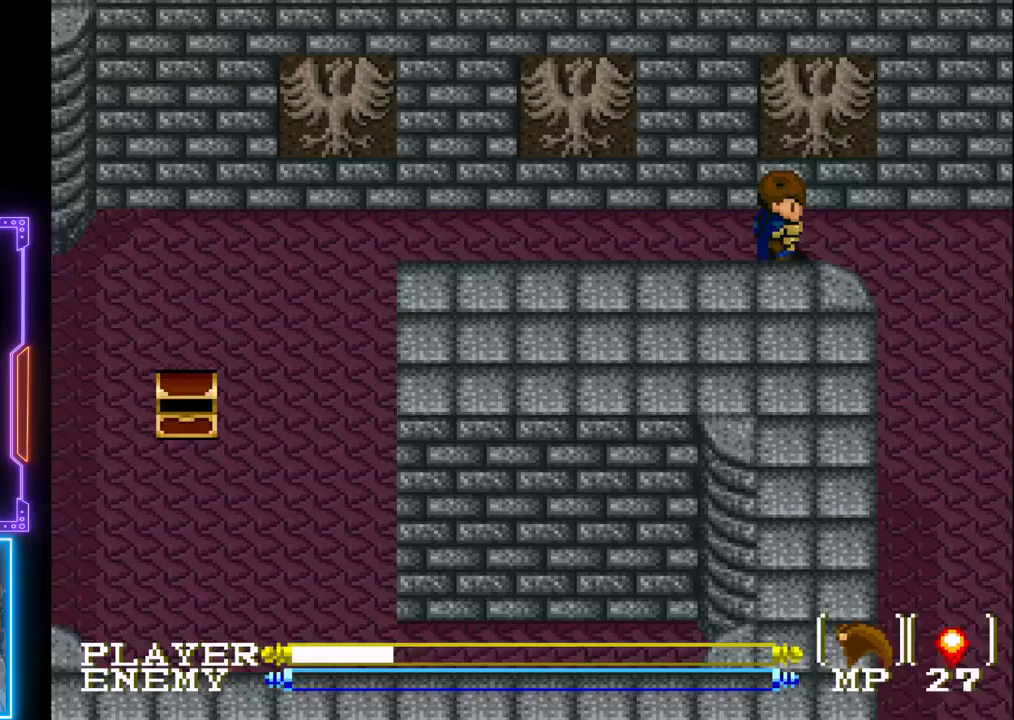
{"buttons": ["DPAD_DOWN"], "left_stick": "center", "events": [[183, "DPAD_DOWN", "down"], [250, "DPAD_RIGHT", "up"]]}
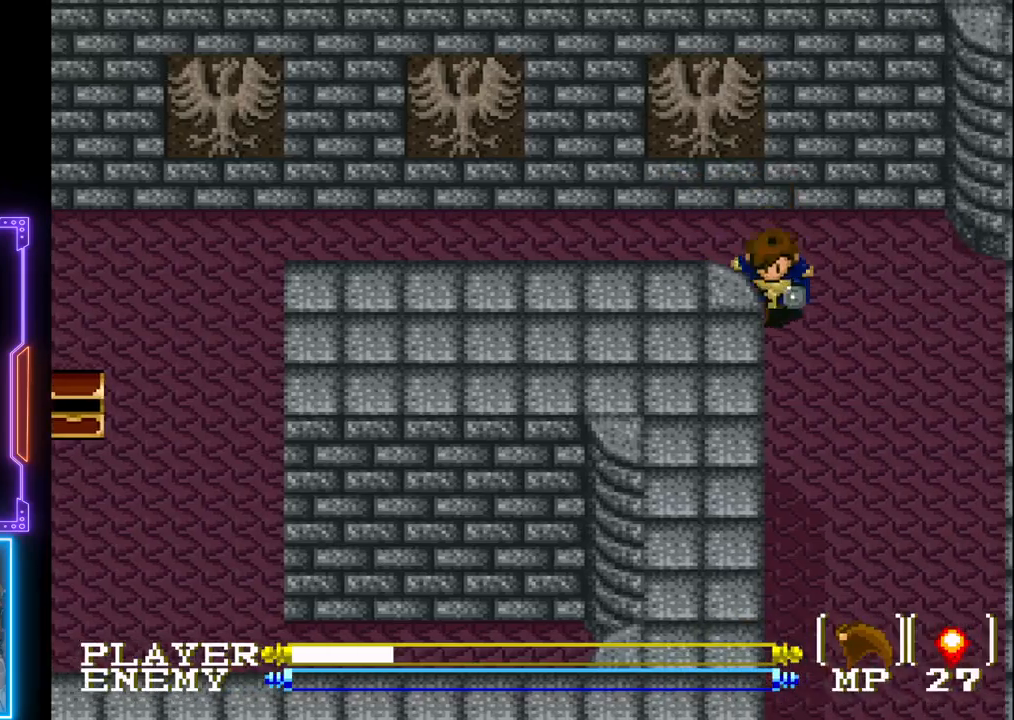
{"buttons": ["DPAD_DOWN"], "left_stick": "center", "events": []}
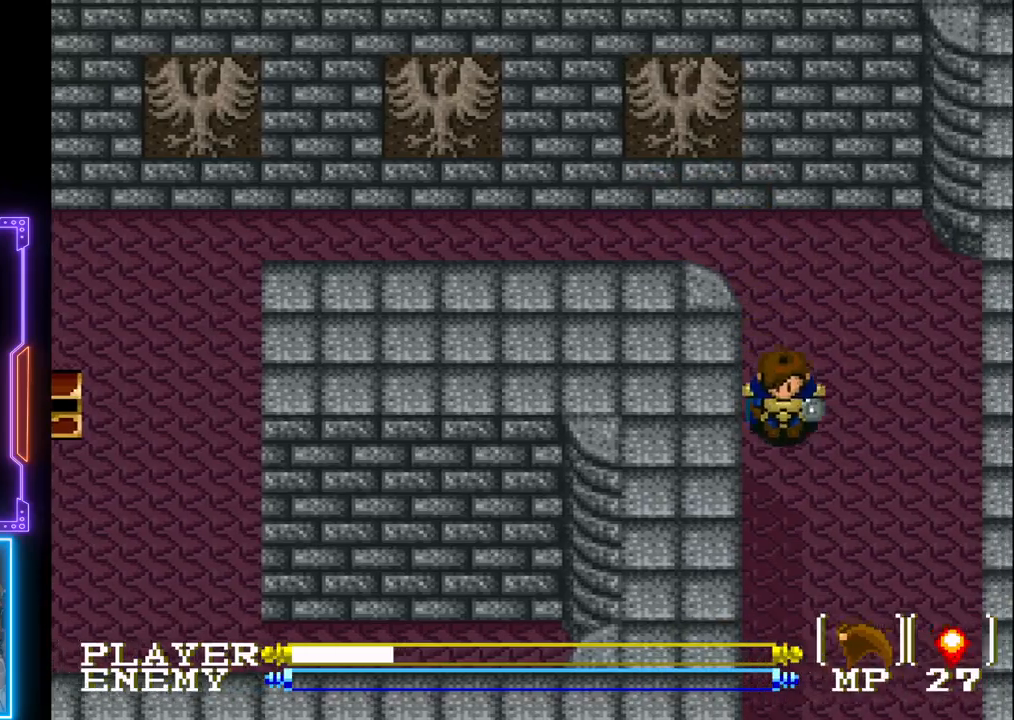
{"buttons": ["DPAD_DOWN"], "left_stick": "center", "events": []}
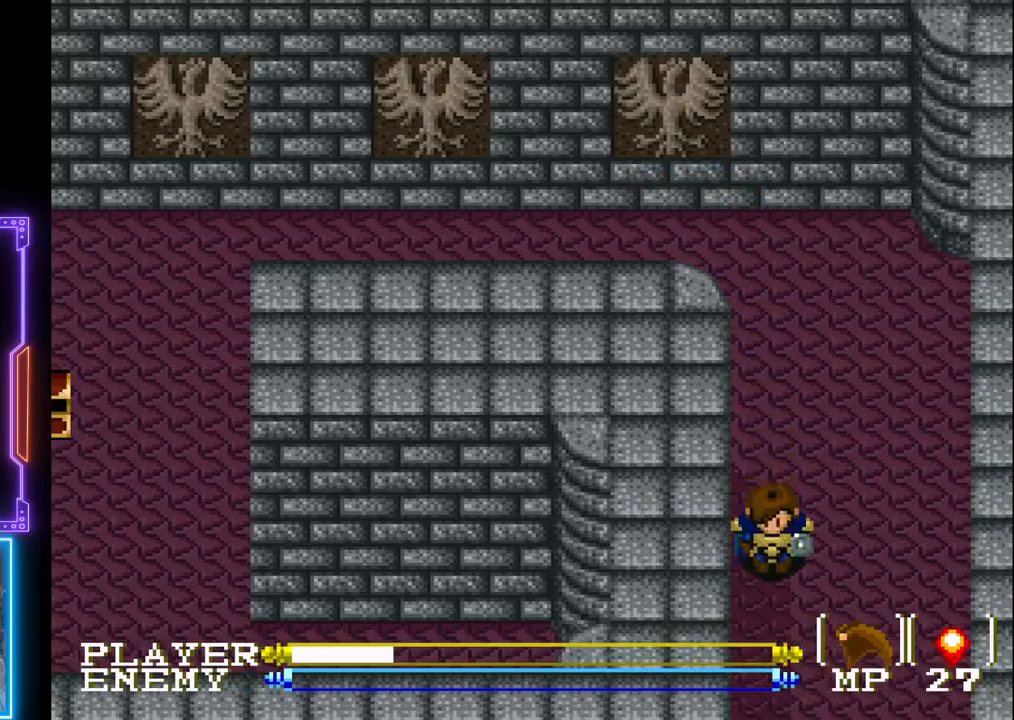
{"buttons": ["DPAD_DOWN"], "left_stick": "center", "events": []}
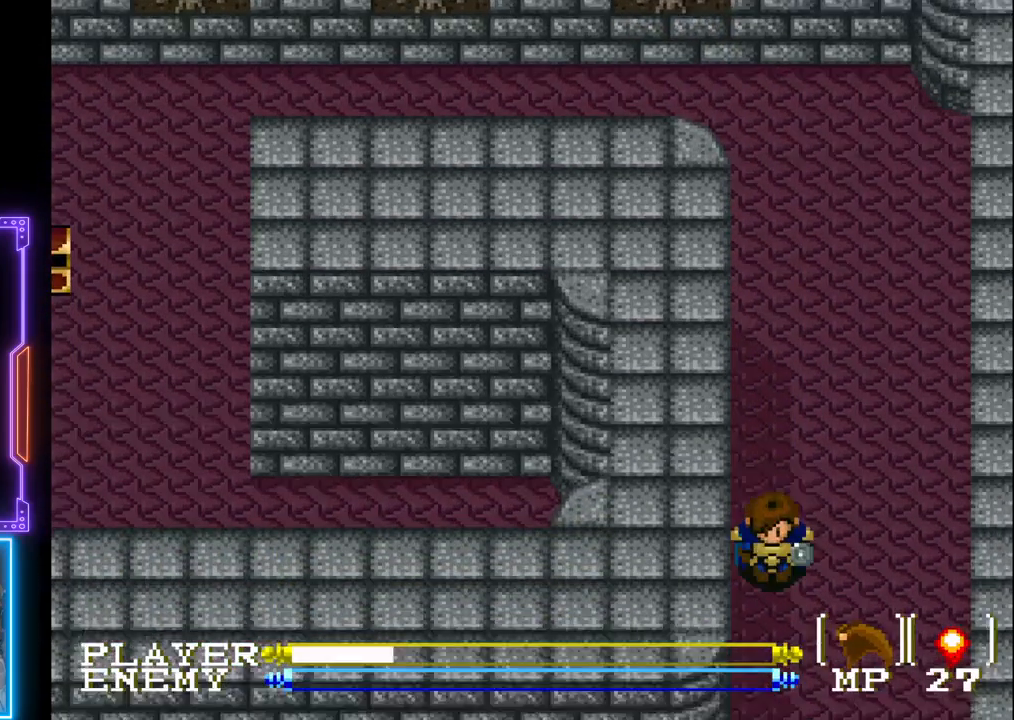
{"buttons": ["DPAD_DOWN"], "left_stick": "center", "events": []}
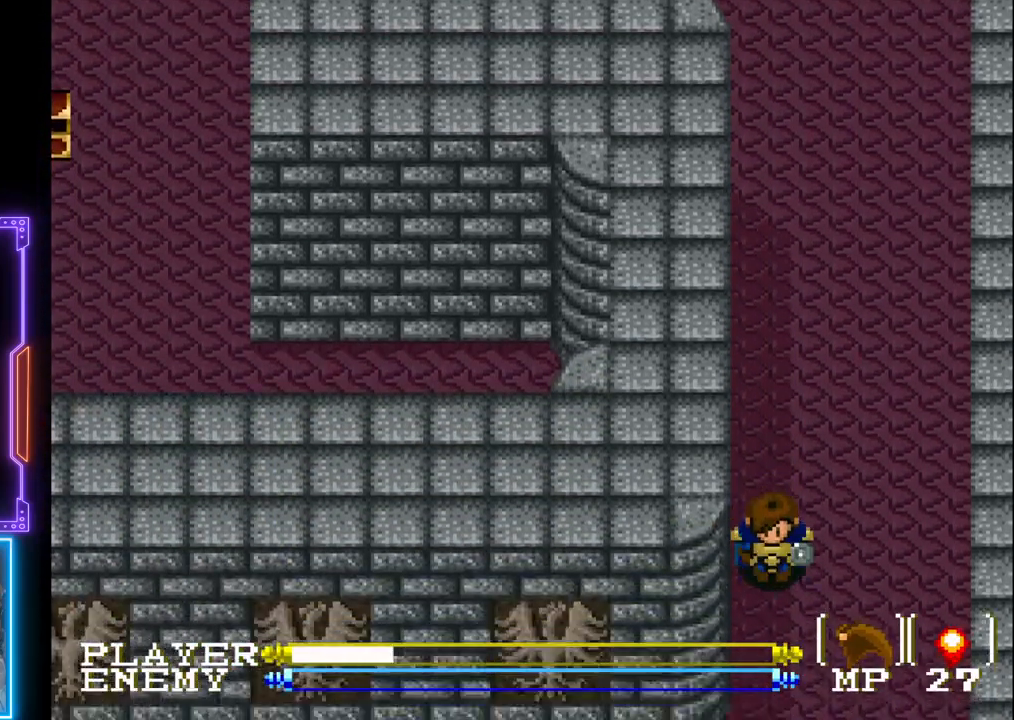
{"buttons": ["DPAD_DOWN"], "left_stick": "center", "events": []}
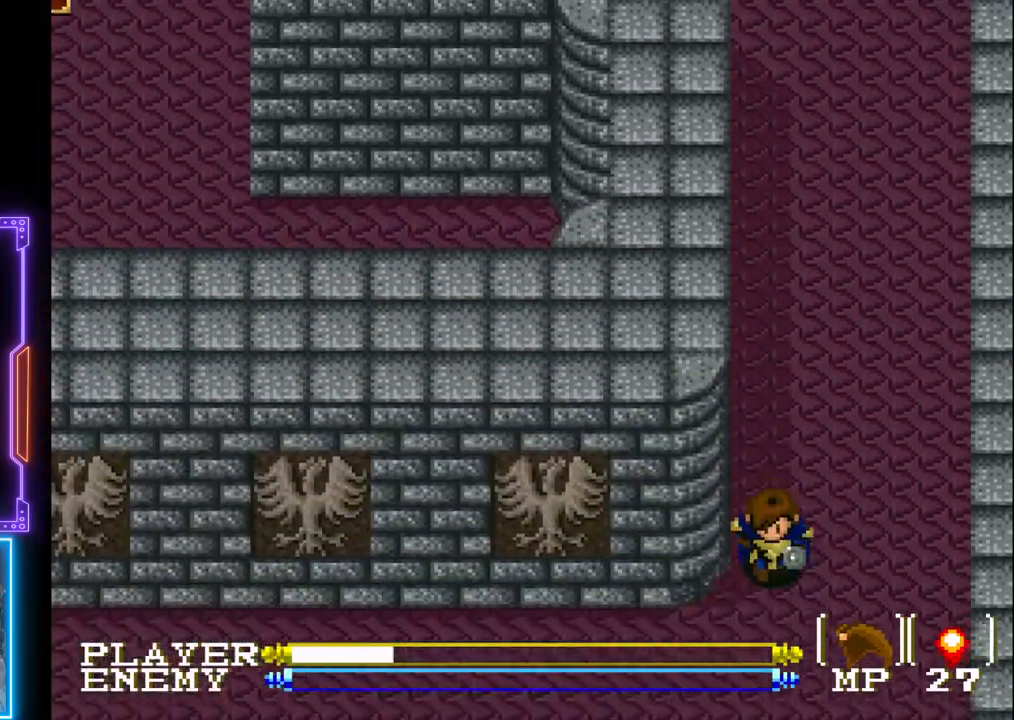
{"buttons": ["DPAD_DOWN"], "left_stick": "center", "events": []}
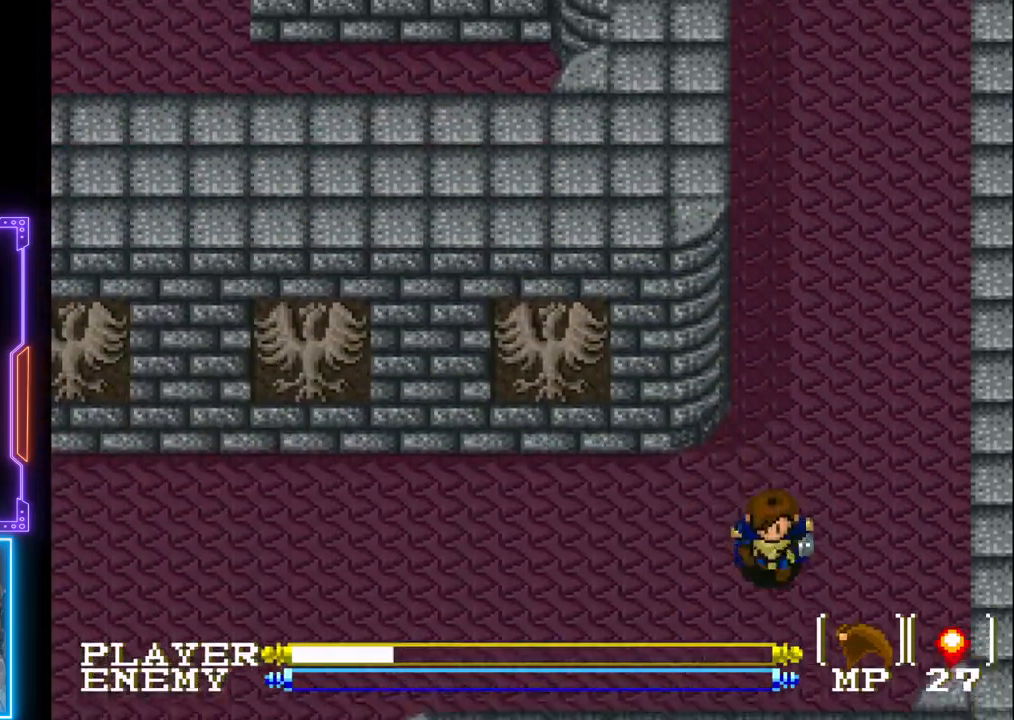
{"buttons": ["DPAD_LEFT"], "left_stick": "center", "events": [[400, "DPAD_DOWN", "up"], [450, "DPAD_LEFT", "down"]]}
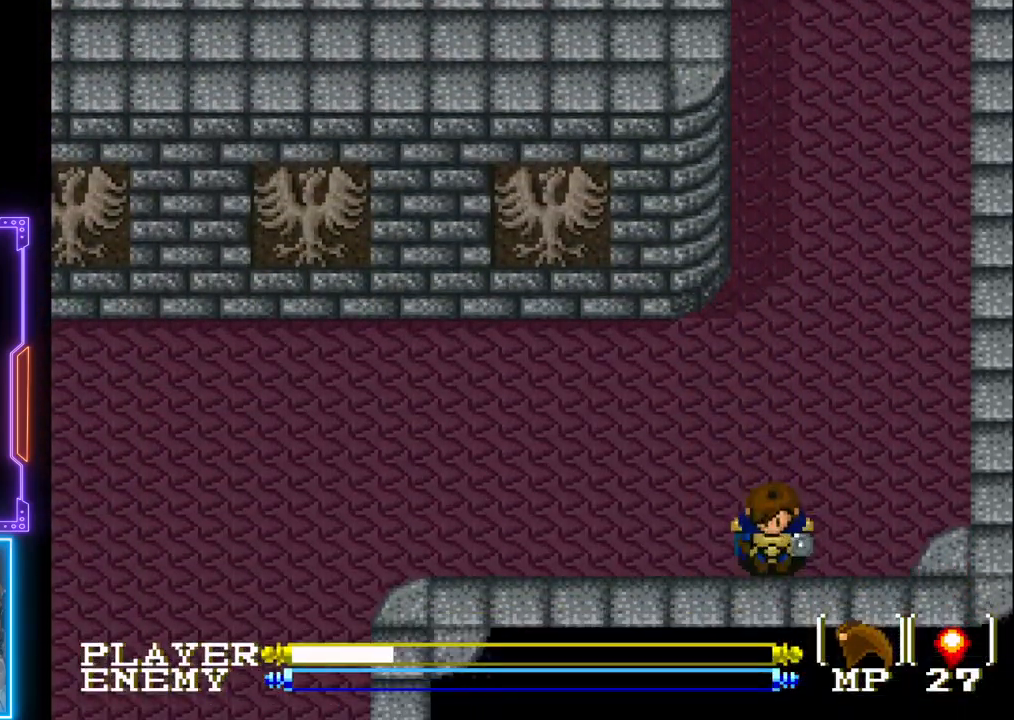
{"buttons": ["CIRCLE", "DPAD_LEFT"], "left_stick": "center", "events": [[217, "CIRCLE", "down"]]}
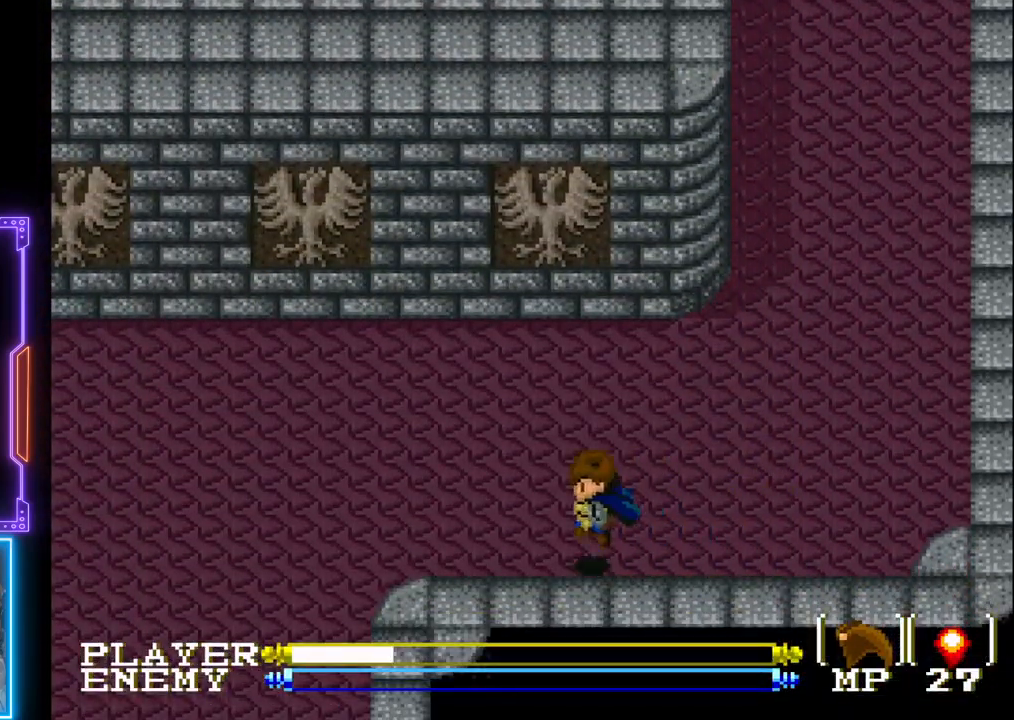
{"buttons": ["DPAD_LEFT"], "left_stick": "center", "events": [[83, "CIRCLE", "up"]]}
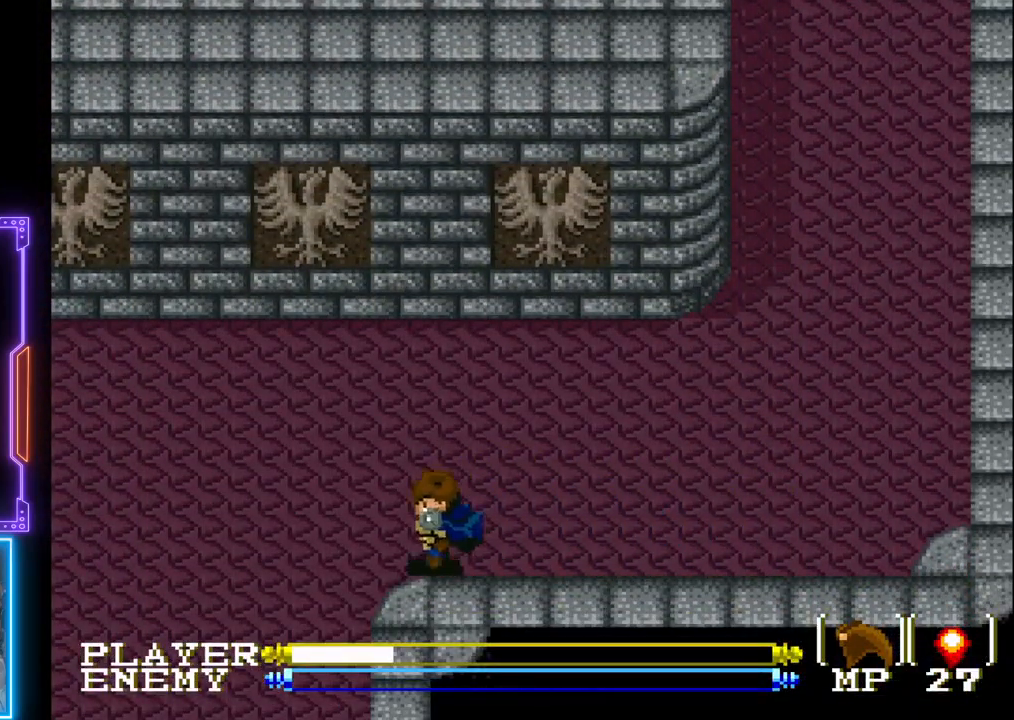
{"buttons": ["DPAD_LEFT"], "left_stick": "center", "events": []}
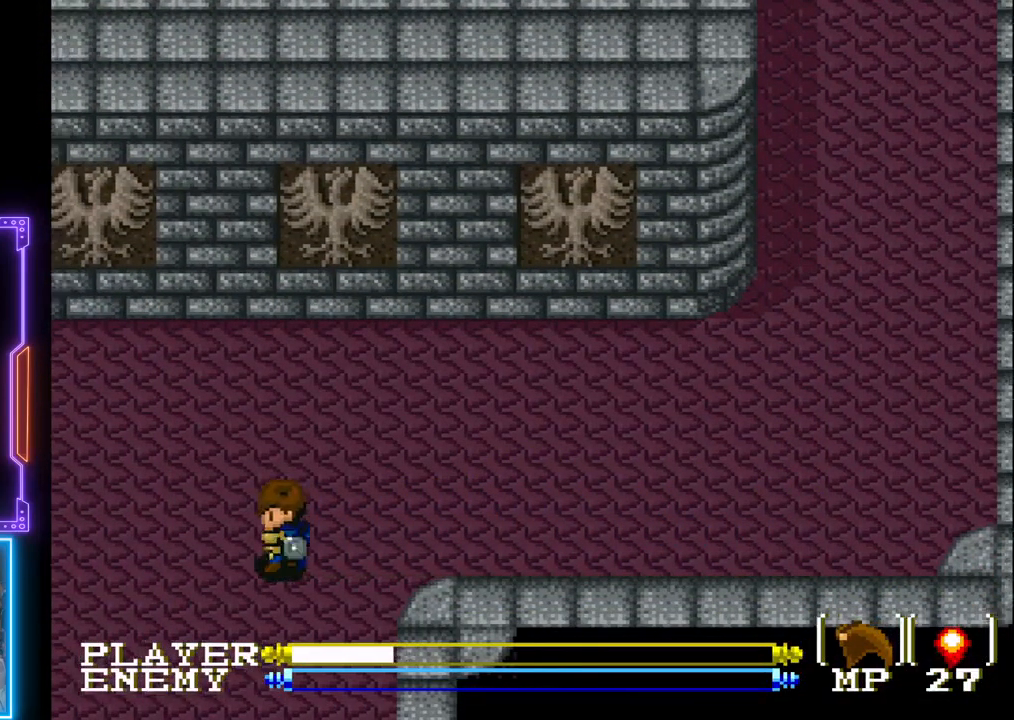
{"buttons": ["CIRCLE", "DPAD_DOWN"], "left_stick": "center", "events": [[317, "DPAD_DOWN", "down"], [350, "DPAD_LEFT", "up"], [450, "CIRCLE", "down"]]}
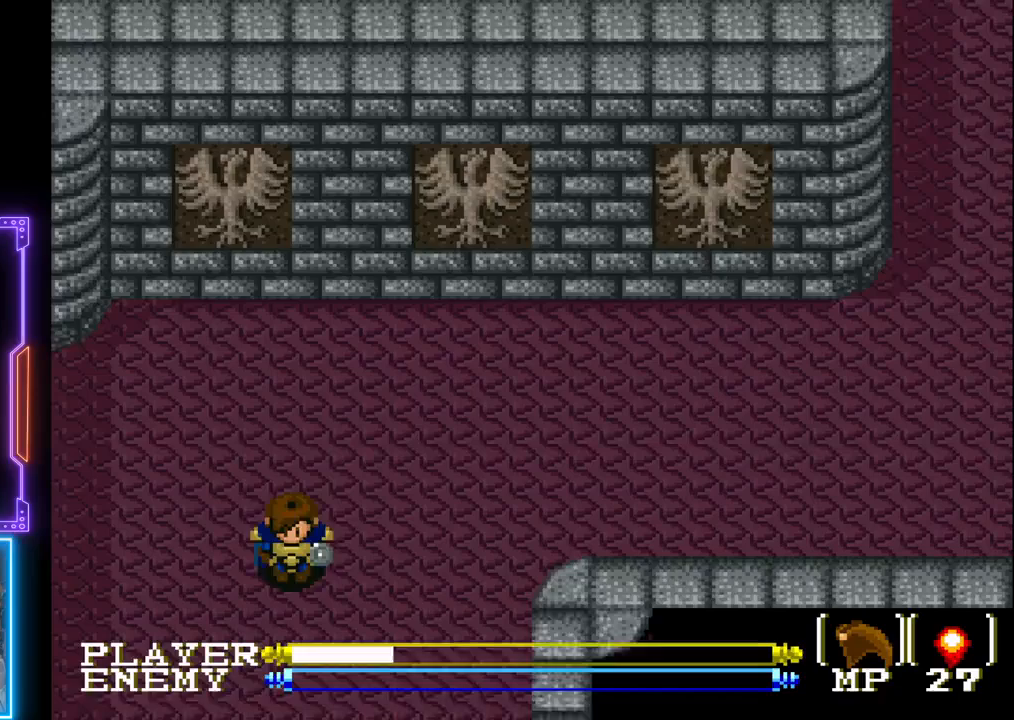
{"buttons": ["DPAD_DOWN"], "left_stick": "center", "events": [[367, "CIRCLE", "up"]]}
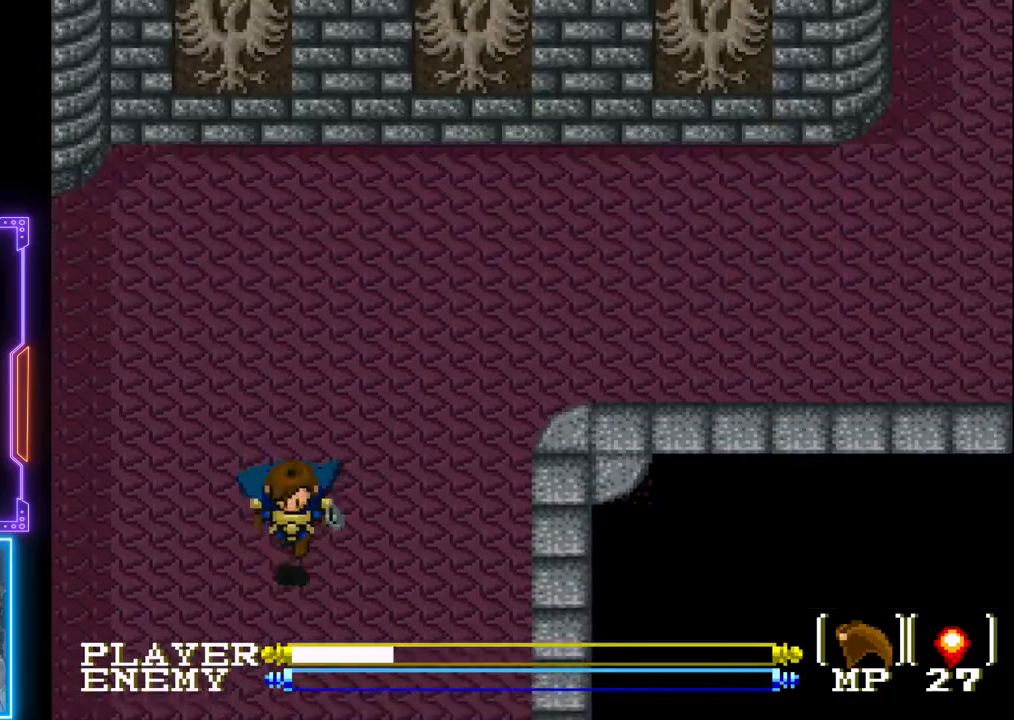
{"buttons": ["CIRCLE", "DPAD_DOWN"], "left_stick": "center", "events": [[267, "CIRCLE", "down"]]}
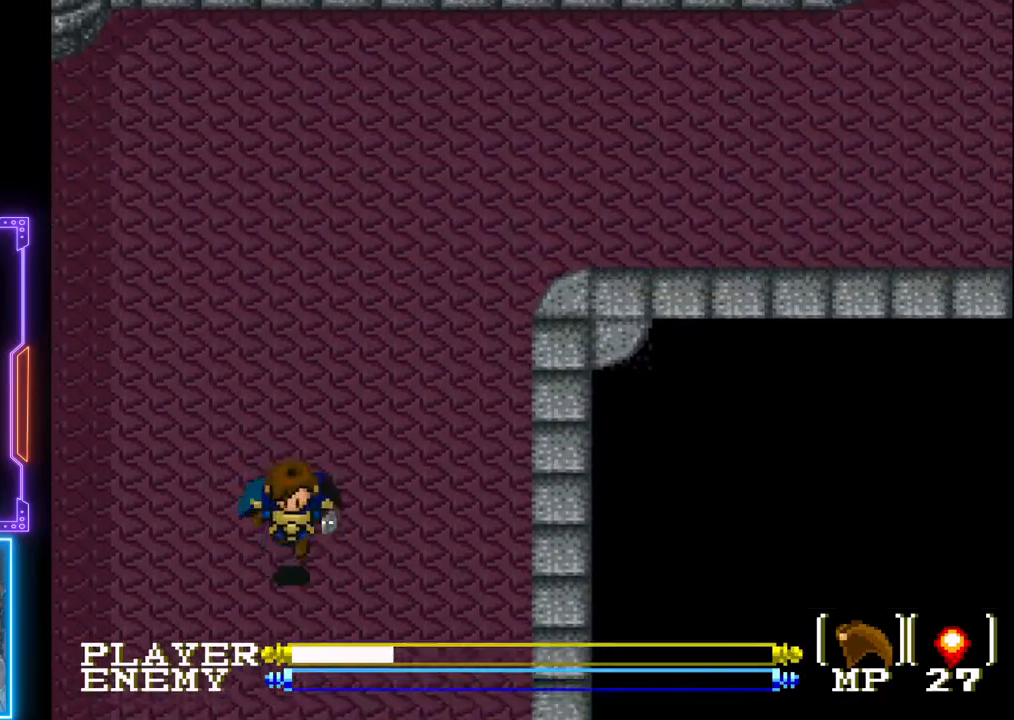
{"buttons": ["DPAD_DOWN"], "left_stick": "center", "events": [[33, "CIRCLE", "up"]]}
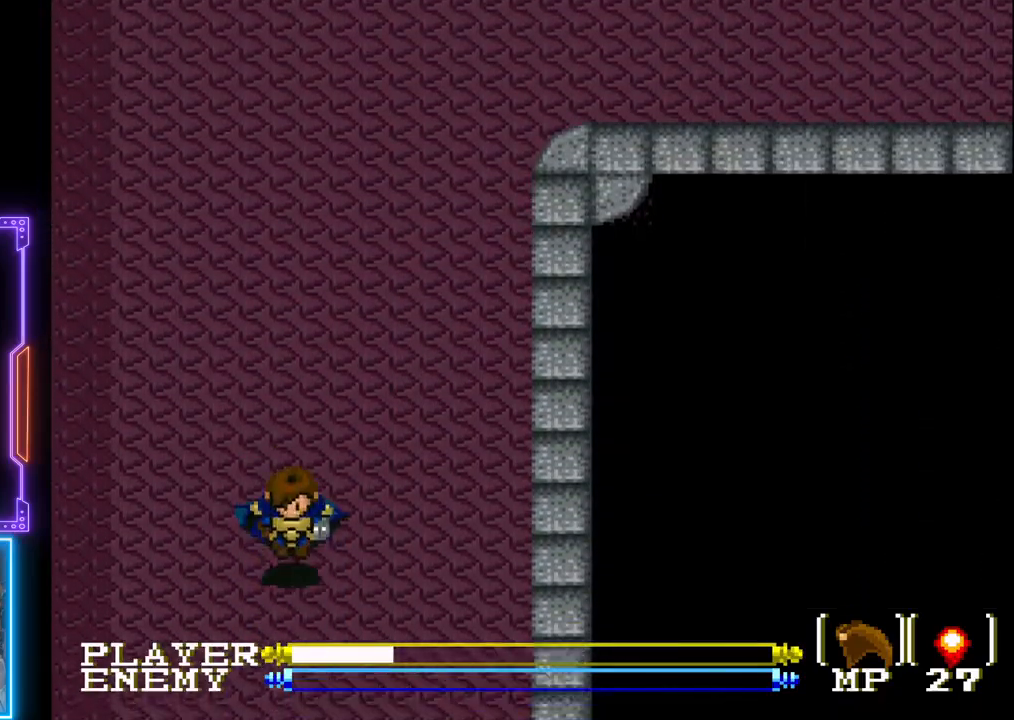
{"buttons": ["DPAD_DOWN"], "left_stick": "center", "events": [[67, "CIRCLE", "down"], [217, "CIRCLE", "up"]]}
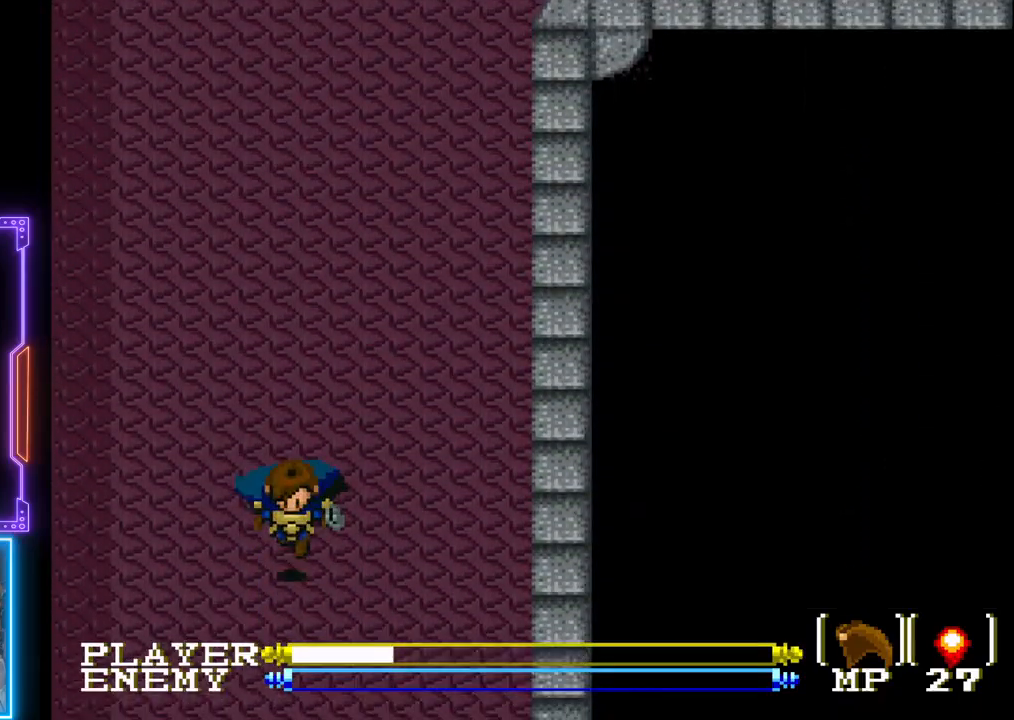
{"buttons": ["CIRCLE", "DPAD_DOWN"], "left_stick": "center", "events": [[433, "CIRCLE", "down"]]}
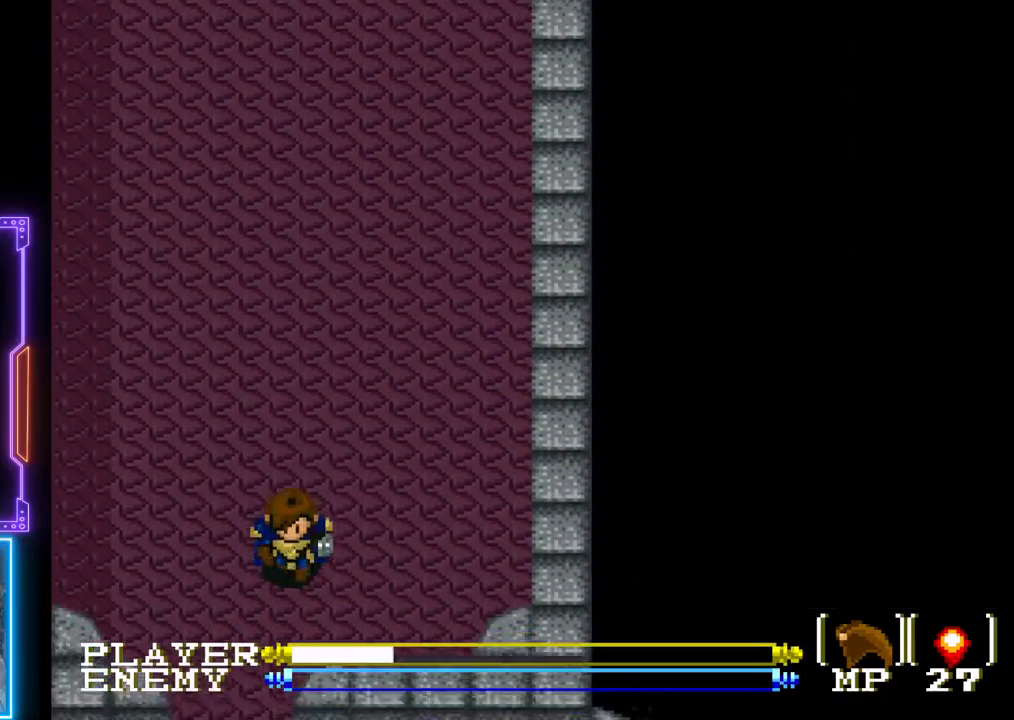
{"buttons": ["DPAD_DOWN"], "left_stick": "center", "events": [[100, "CIRCLE", "up"], [183, "CROSS", "down"], [333, "CROSS", "up"]]}
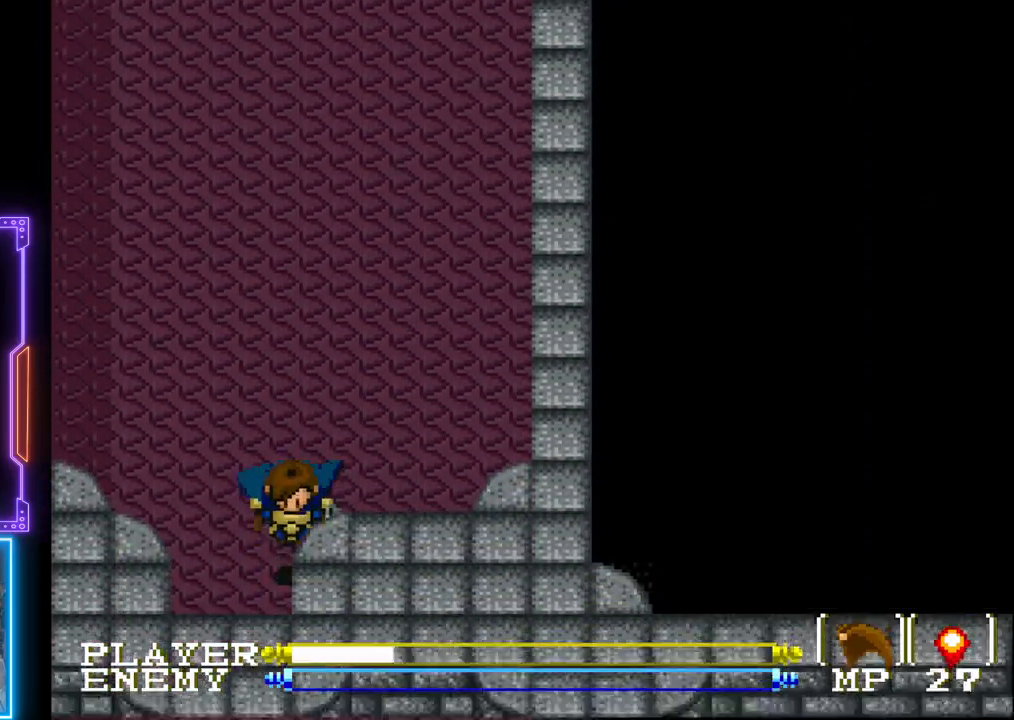
{"buttons": ["DPAD_LEFT"], "left_stick": "center", "events": [[483, "DPAD_DOWN", "up"], [483, "DPAD_LEFT", "down"]]}
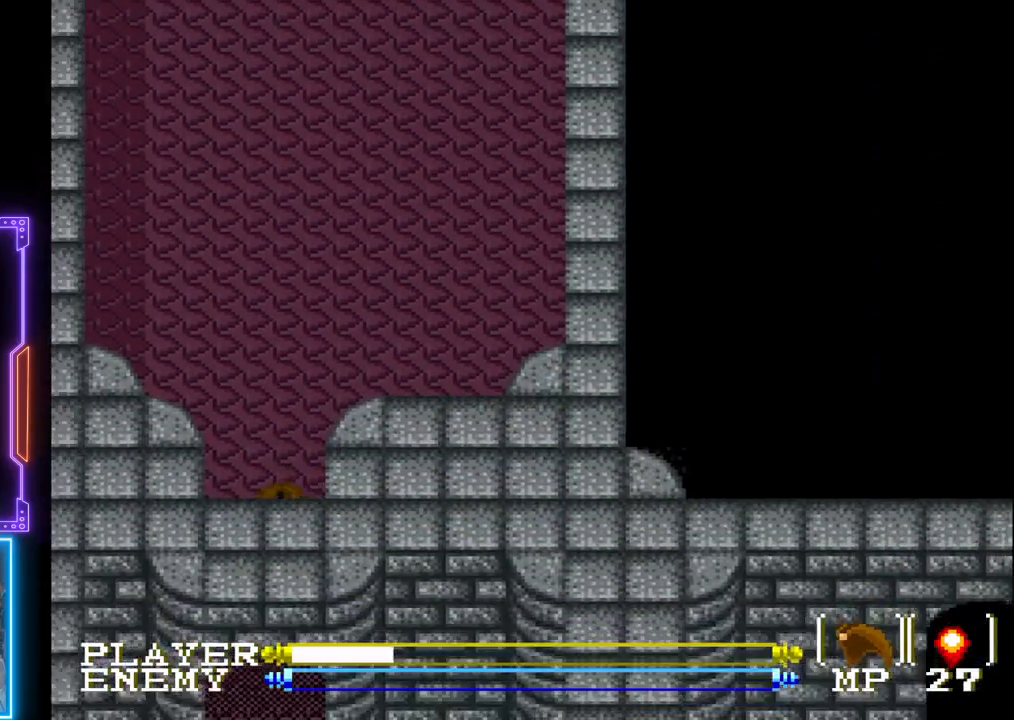
{"buttons": ["CIRCLE", "DPAD_DOWN"], "left_stick": "center", "events": [[100, "DPAD_DOWN", "down"], [133, "DPAD_LEFT", "up"], [400, "CIRCLE", "down"]]}
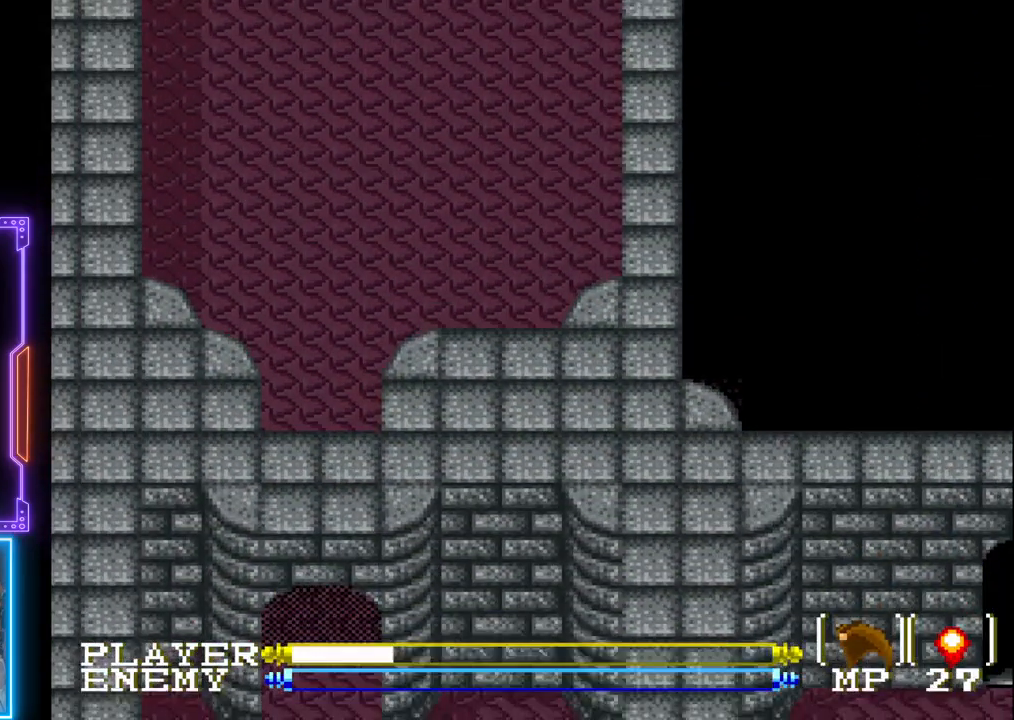
{"buttons": ["DPAD_DOWN"], "left_stick": "center", "events": [[183, "CIRCLE", "up"], [300, "CROSS", "down"], [500, "CROSS", "up"]]}
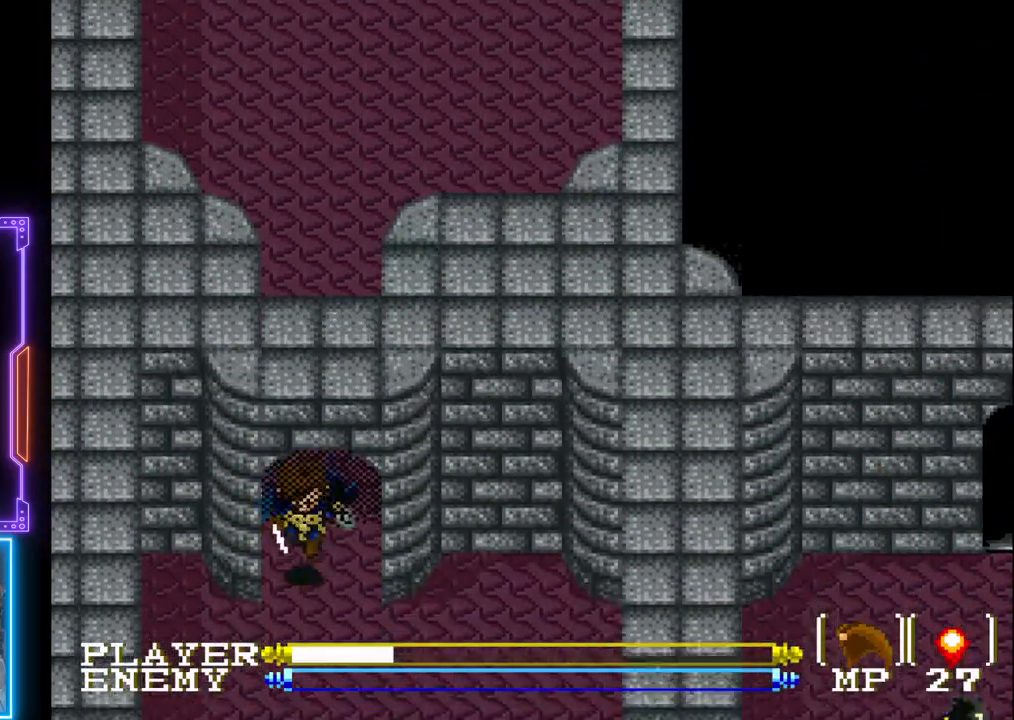
{"buttons": ["DPAD_DOWN"], "left_stick": "center", "events": [[333, "CIRCLE", "down"], [483, "CIRCLE", "up"]]}
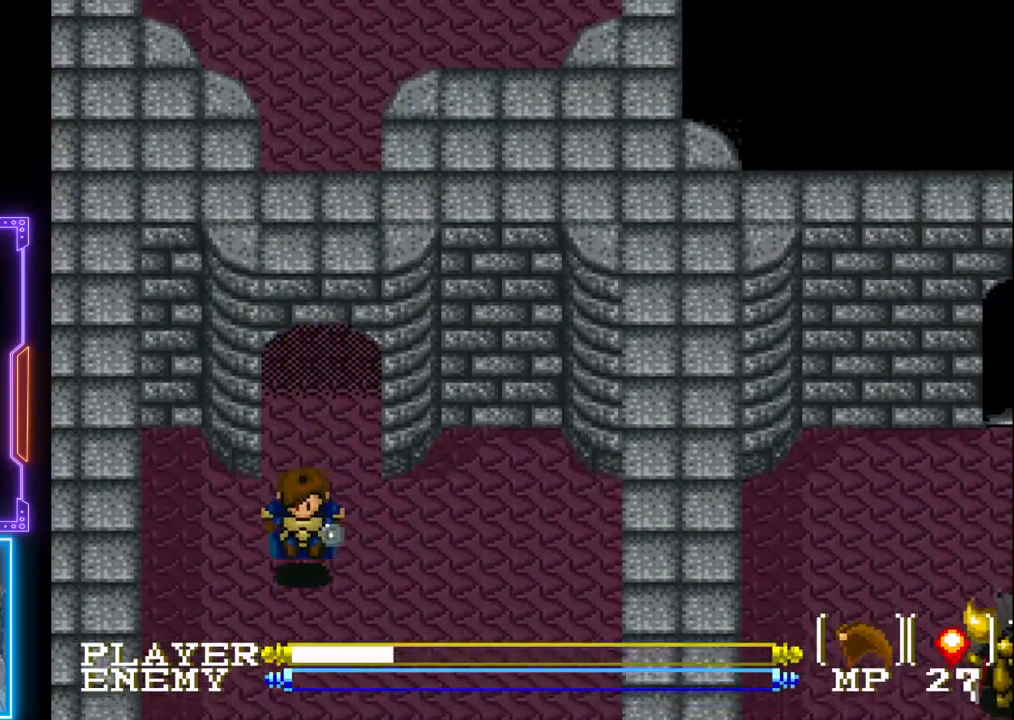
{"buttons": ["DPAD_DOWN"], "left_stick": "center", "events": [[100, "CROSS", "down"], [267, "CROSS", "up"]]}
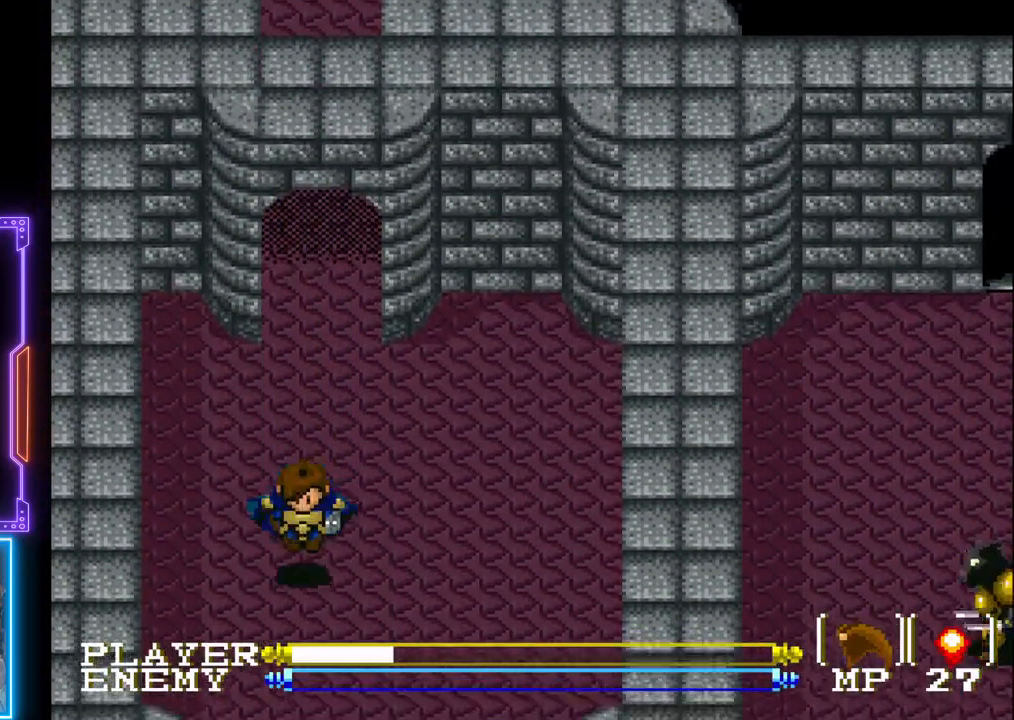
{"buttons": ["CROSS", "DPAD_DOWN"], "left_stick": "center", "events": [[150, "CIRCLE", "down"], [317, "CIRCLE", "up"], [433, "CROSS", "down"]]}